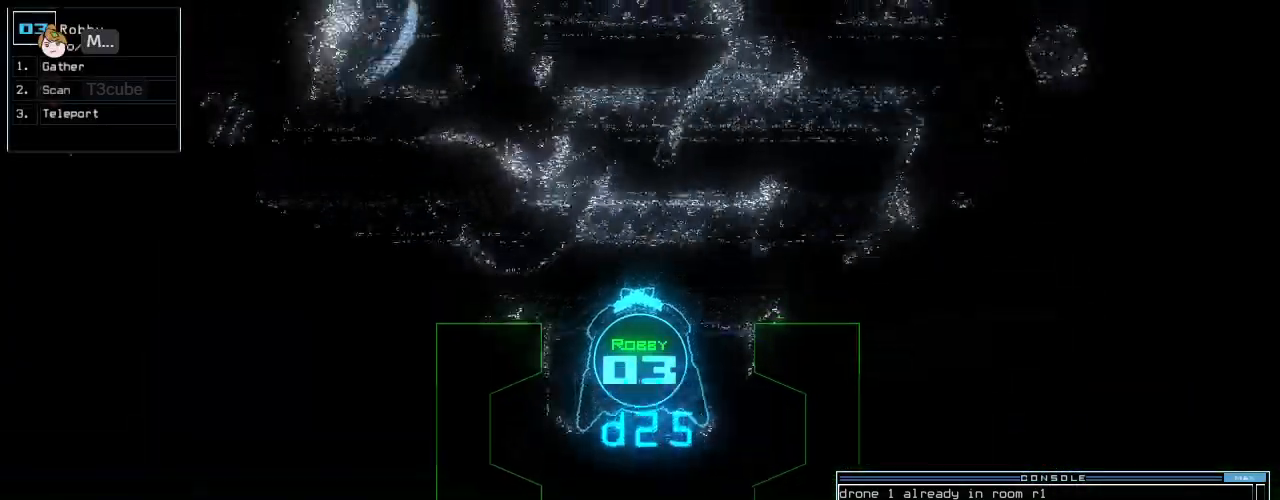
Gameplay with keyboard; each line is a JSON object with the keys held at the frame after it. "events" lists presses ("down") and releases ("up") of ".", "0", "1", "2", "3", "4", "5", "6", "7", "8", "9", "a", "b", "backspace", "c", "caps_lock", "comma", "ctrl_l", "ctrl_r", "d", "down", "e", "equals", "escape", "f", "f10", "g", "i", "j", "k", "l", "left", "m", "minus", "n", "o", "p", "q", "quote", "r", "return", "right", "s", "semicolon", "shift_l", "shift_r", "space", "t", "tab", "tilde", "u", "up", "v", "w", "x", "y" and "z" between this image and that frame as [ms after this image, input, new state], when the widget could be followed in between. No other keys are recorded. Mouse input is not recorded. Not read: h.
{"keys": ["up"], "events": [[146, "left", "up"], [146, "return", "down"], [229, "return", "up"], [396, "right", "down"], [500, "right", "up"]]}
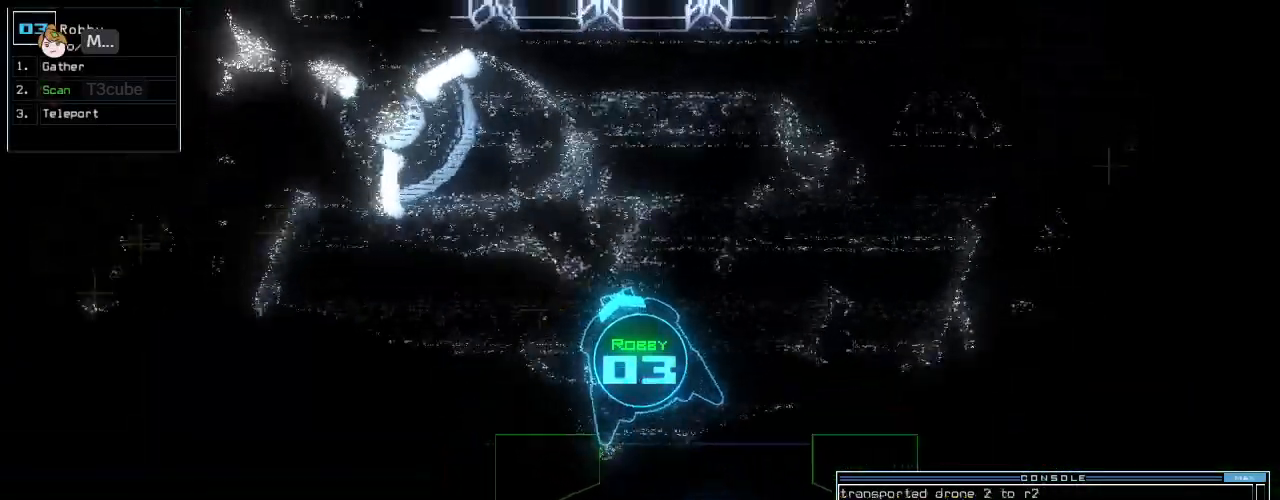
{"keys": ["left", "up"], "events": [[62, "left", "down"], [229, "g", "down"], [292, "return", "down"], [333, "g", "up"], [375, "left", "up"], [375, "return", "up"], [479, "left", "down"]]}
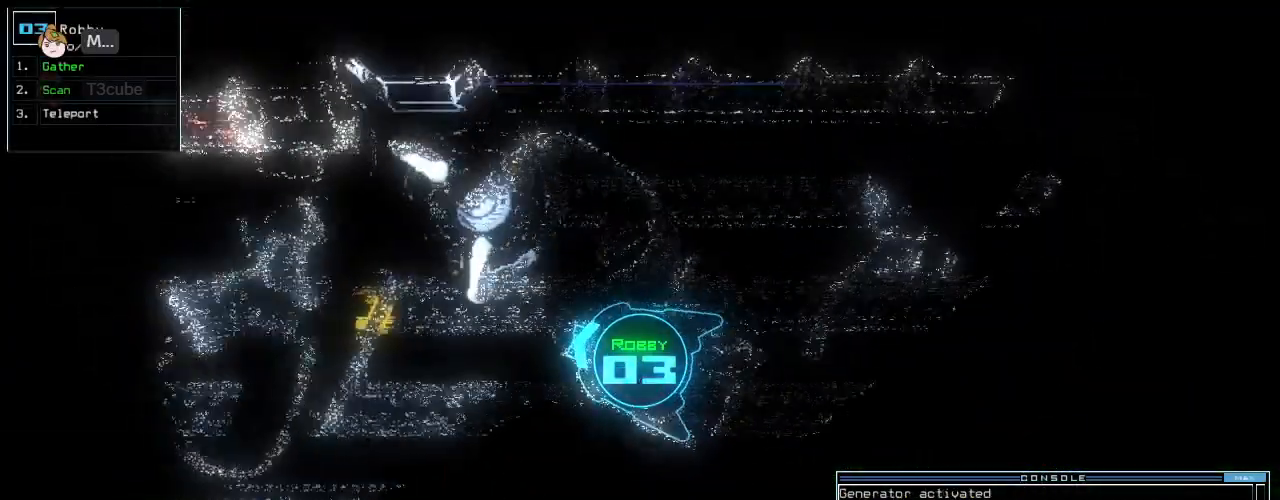
{"keys": ["up"], "events": [[208, "left", "up"], [312, "right", "down"], [500, "right", "up"]]}
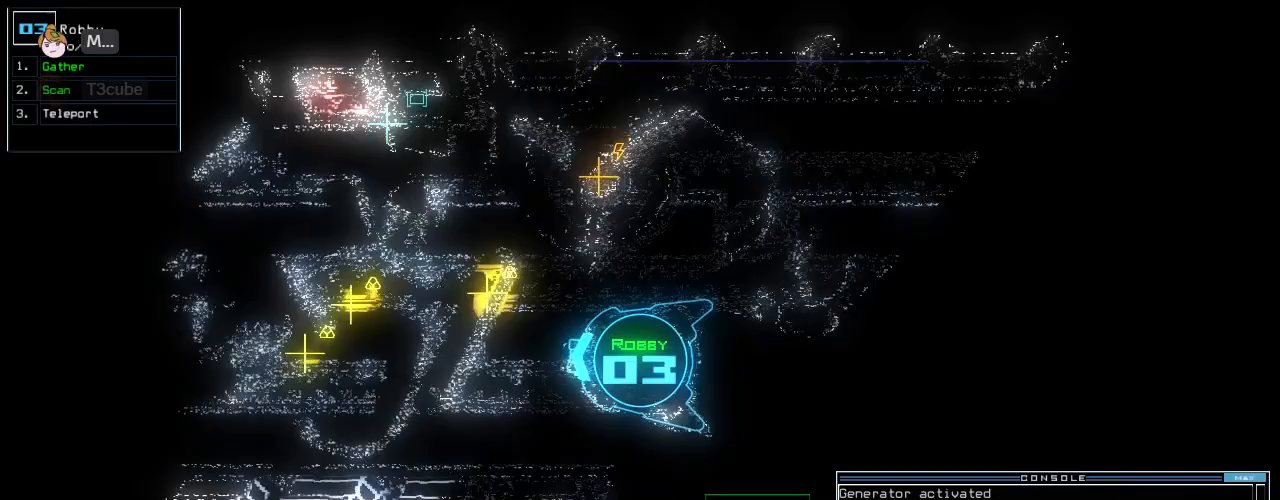
{"keys": ["g", "return", "up"], "events": [[271, "right", "down"], [396, "right", "up"], [417, "g", "down"], [500, "return", "down"]]}
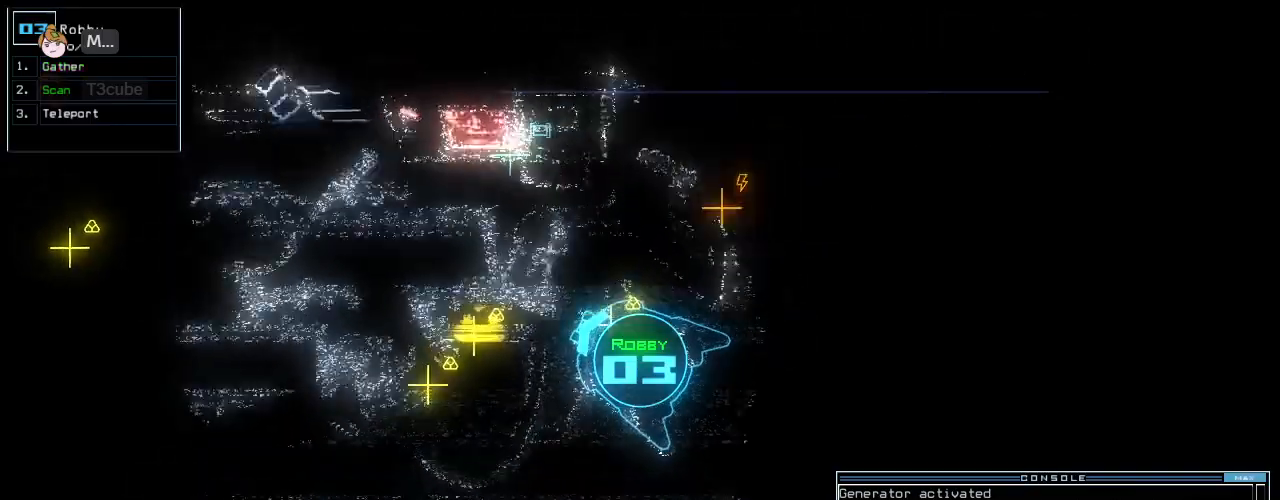
{"keys": ["g", "up"]}
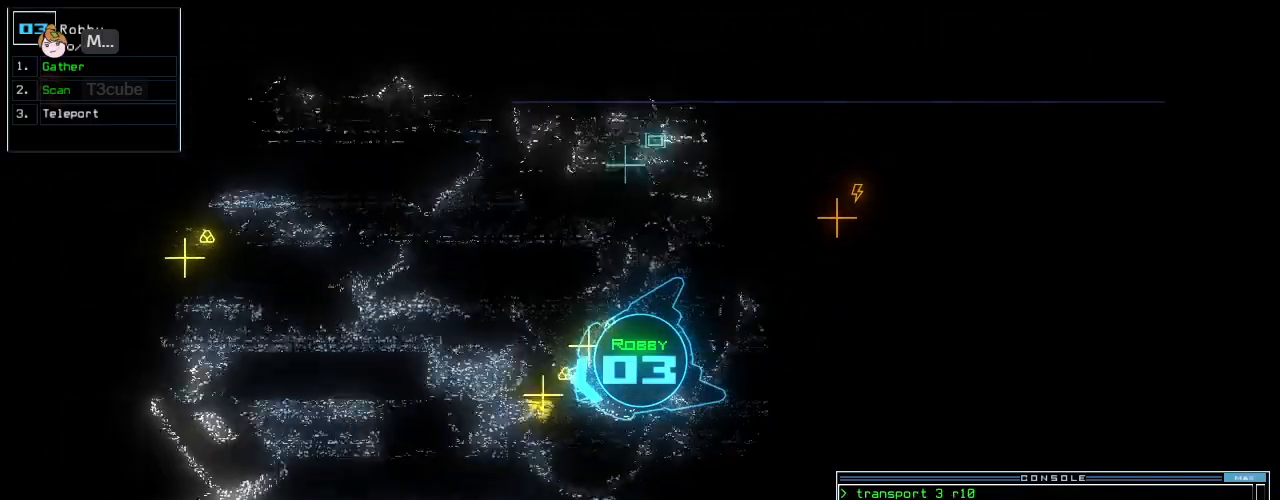
{"keys": ["right", "up"], "events": [[42, "g", "up"], [125, "return", "down"], [229, "return", "up"], [354, "right", "down"]]}
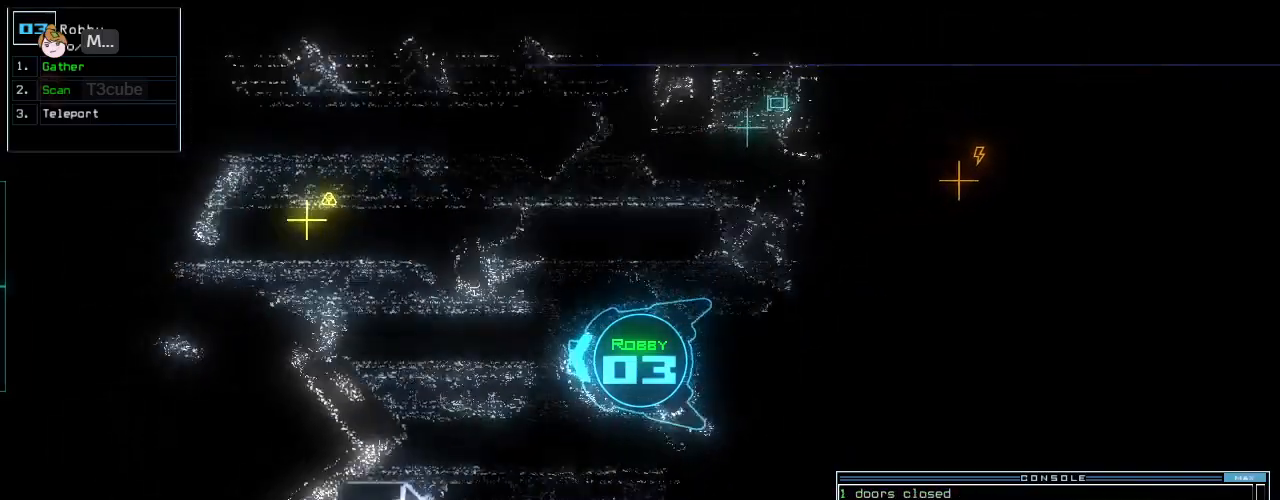
{"keys": [], "events": [[83, "right", "up"], [208, "g", "down"], [250, "g", "up"], [458, "up", "up"]]}
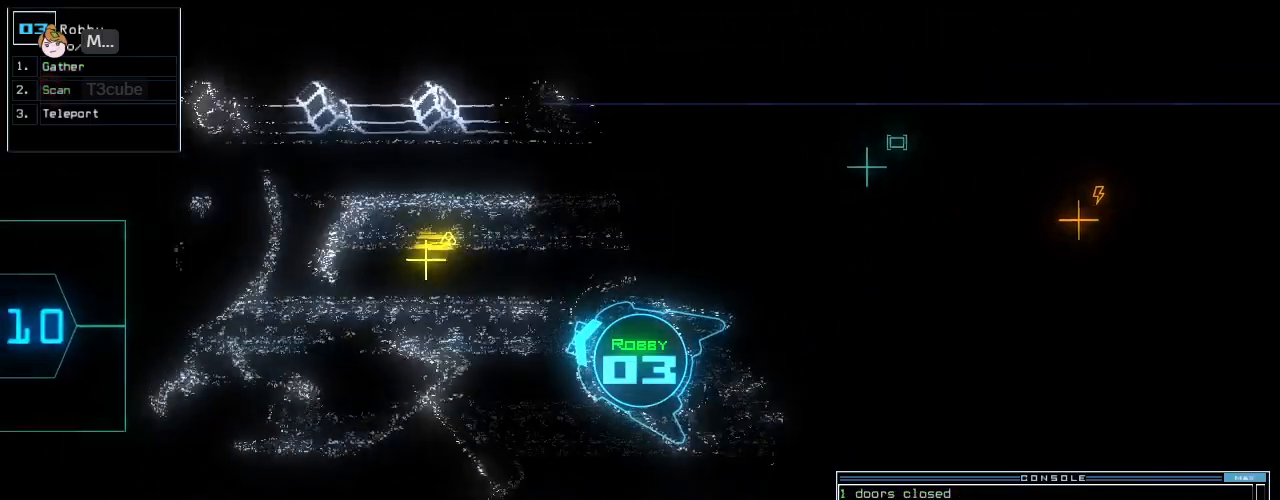
{"keys": ["up"], "events": [[62, "backspace", "down"], [125, "t", "down"], [146, "backspace", "up"], [229, "t", "up"], [500, "up", "down"]]}
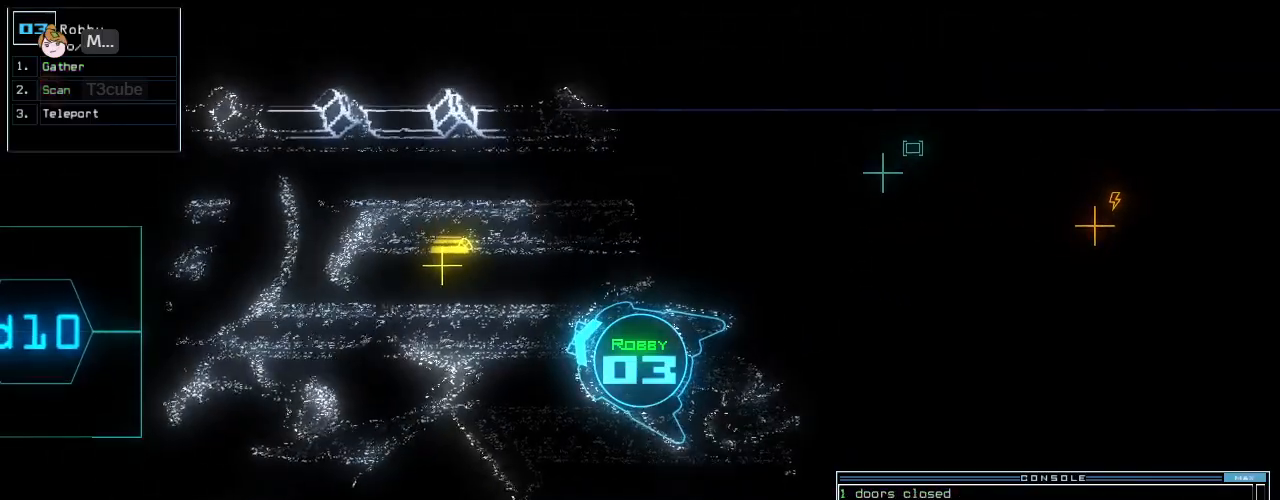
{"keys": ["up"], "events": [[188, "y", "down"], [250, "return", "down"], [250, "y", "up"], [333, "return", "up"]]}
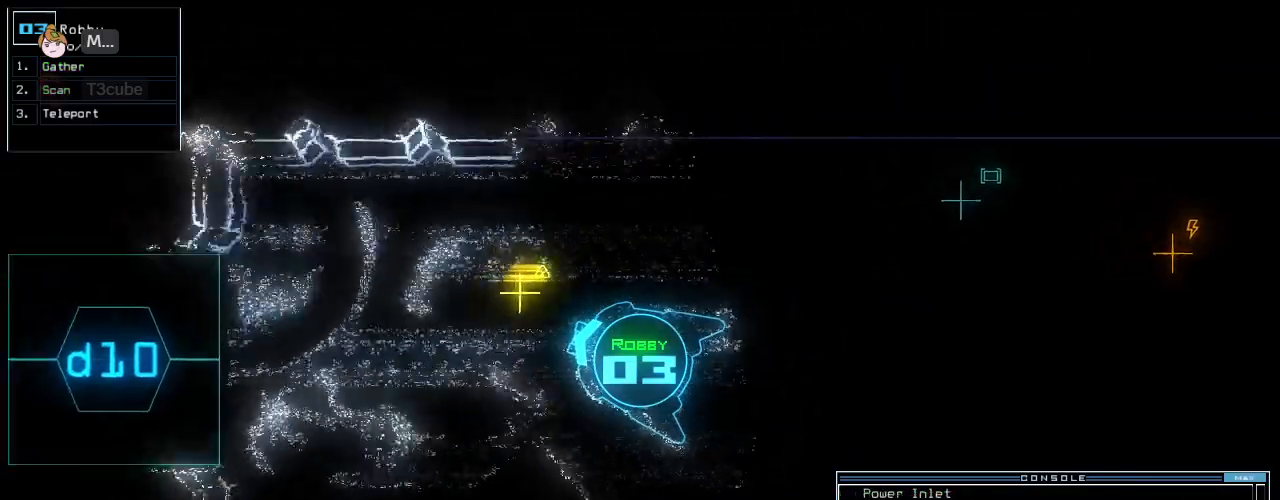
{"keys": [], "events": [[42, "right", "down"], [188, "right", "up"], [250, "left", "down"], [375, "g", "down"], [396, "left", "up"], [417, "return", "down"], [417, "up", "up"], [438, "g", "up"], [500, "return", "up"]]}